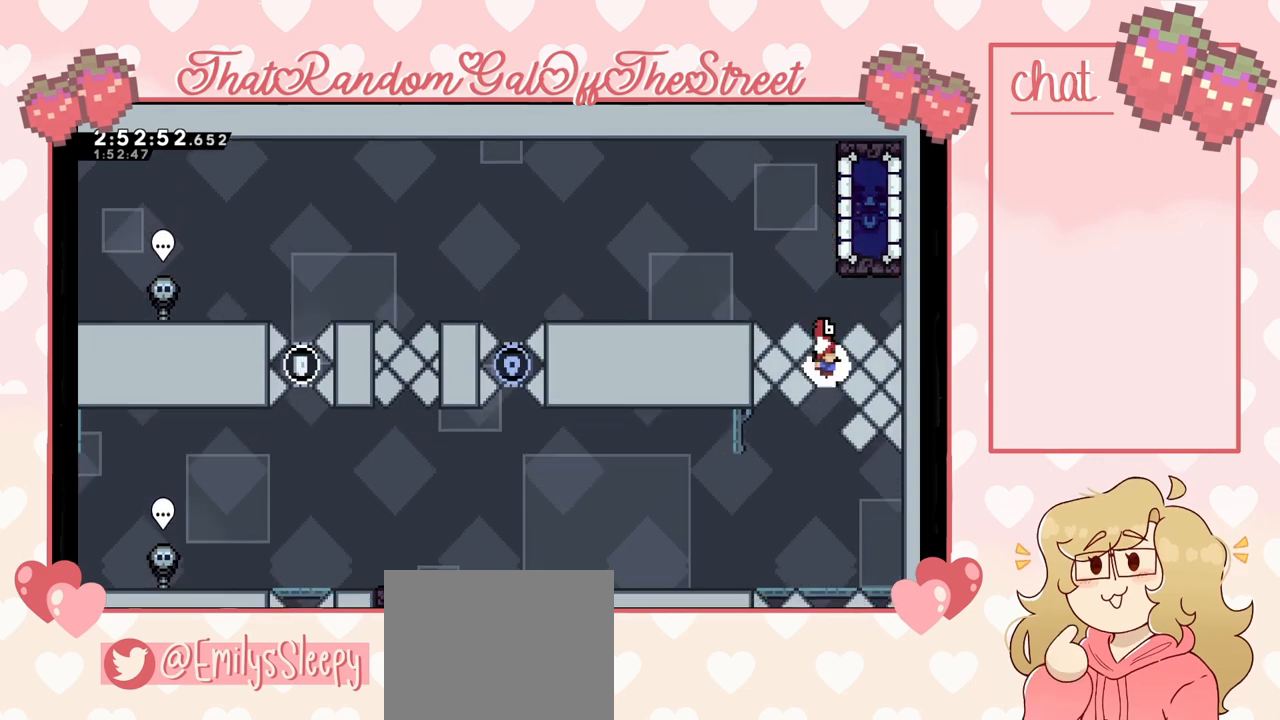
Gameplay with a controller (Xbox layout); each line is a JSON object with the inputs held at the frame after it. "events" lists button and stick changes between this image and that frame as [ms after this image, input, new state], when the widget could be followed in between.
{"buttons": [], "left_stick": "left", "right_stick": "center", "events": [[367, "left_stick", "left"]]}
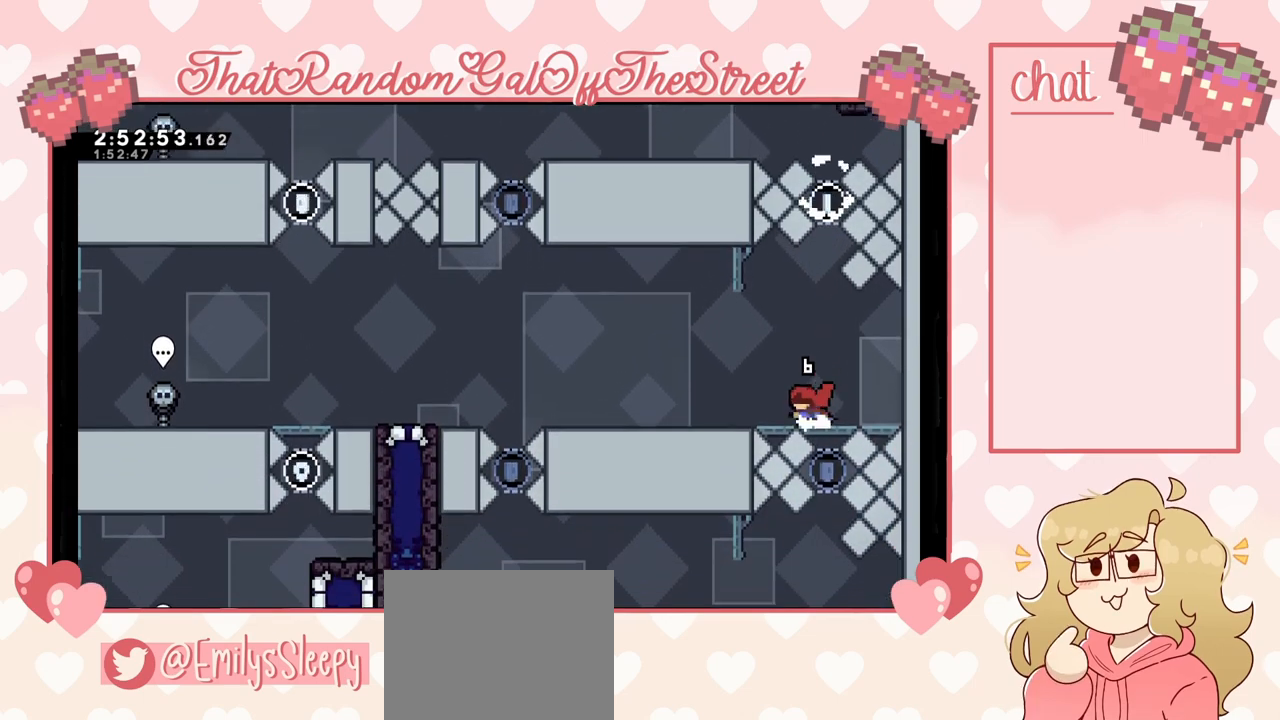
{"buttons": [], "left_stick": "left", "right_stick": "center", "events": []}
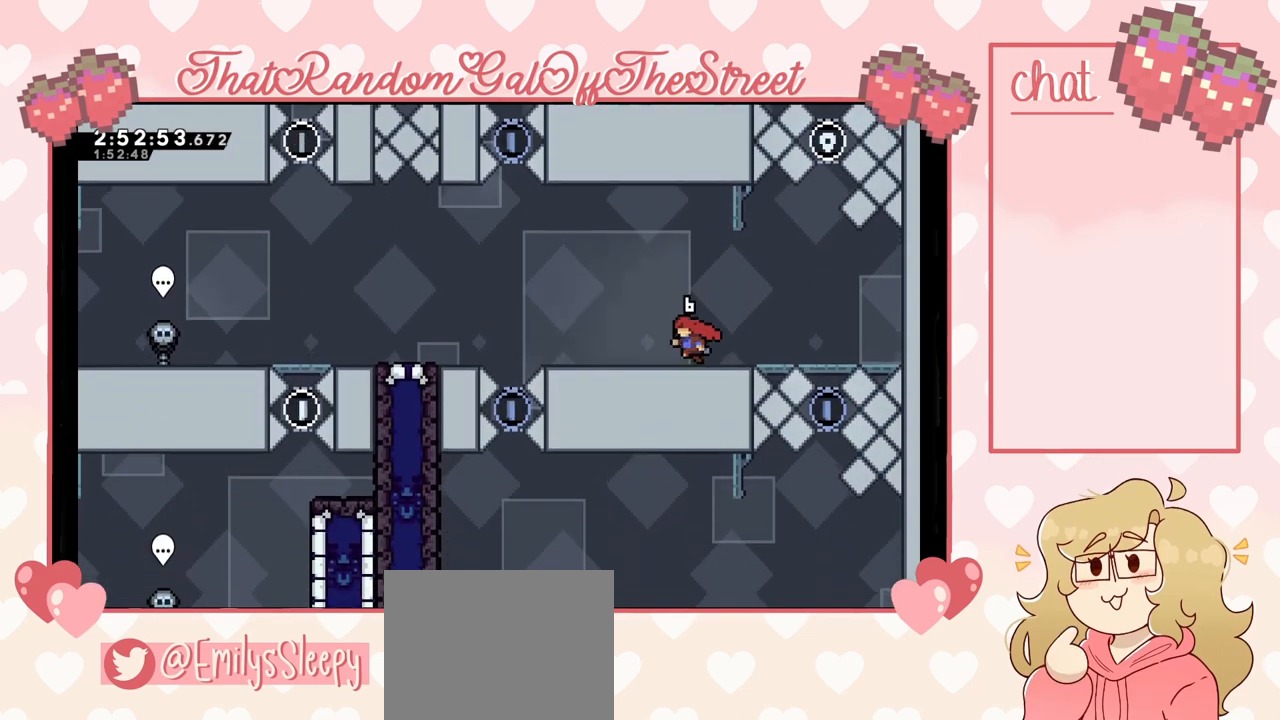
{"buttons": ["A"], "left_stick": "left", "right_stick": "center", "events": [[333, "A", "down"]]}
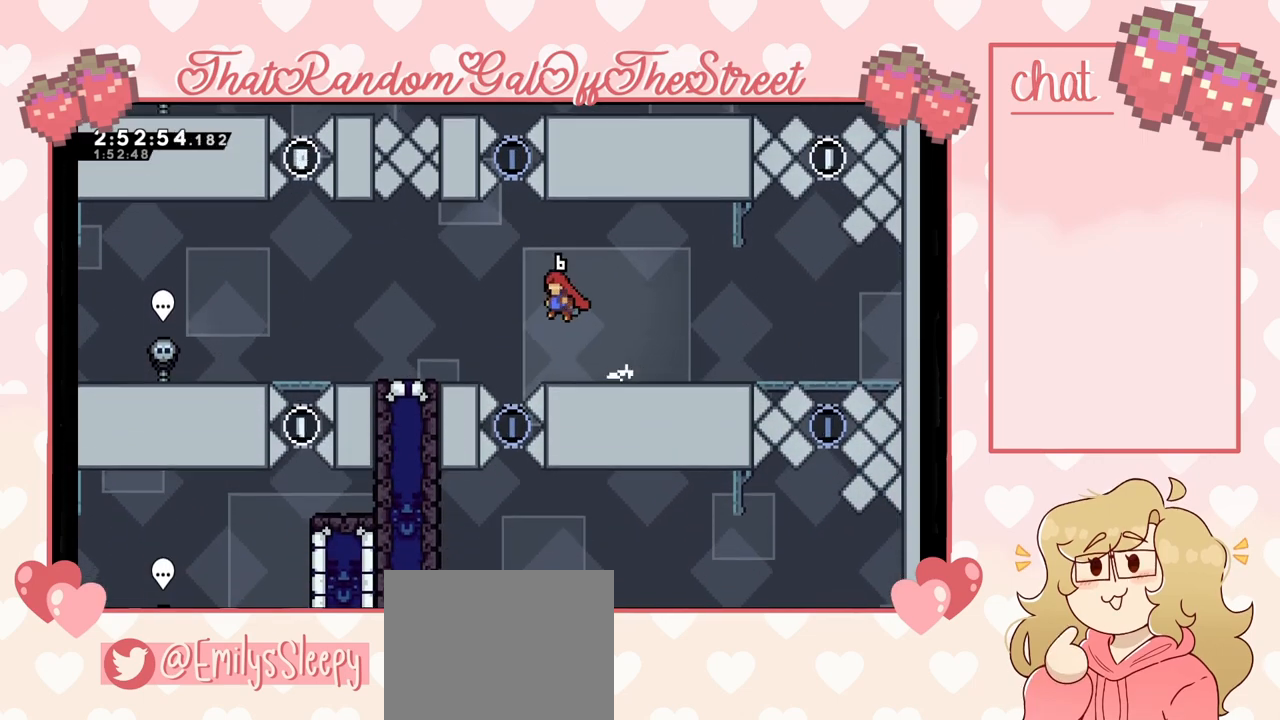
{"buttons": [], "left_stick": "left", "right_stick": "center", "events": [[400, "A", "up"]]}
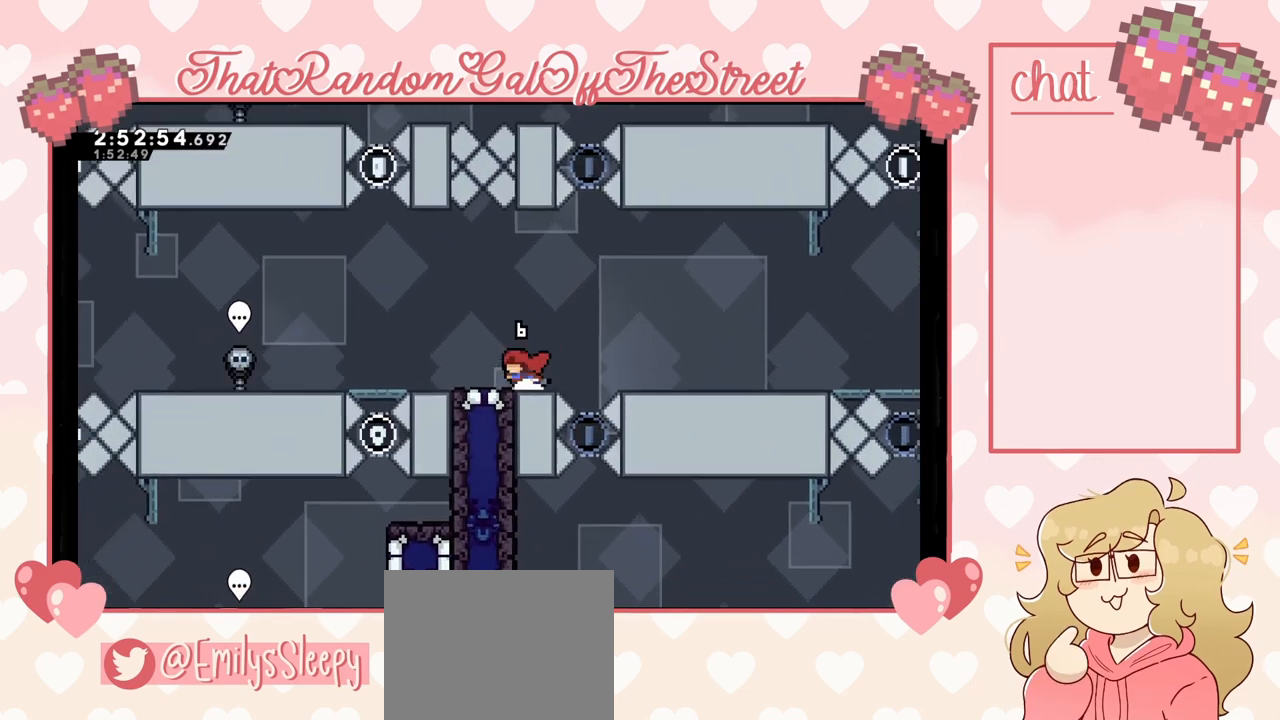
{"buttons": [], "left_stick": "center", "right_stick": "center", "events": [[33, "left_stick", "center"]]}
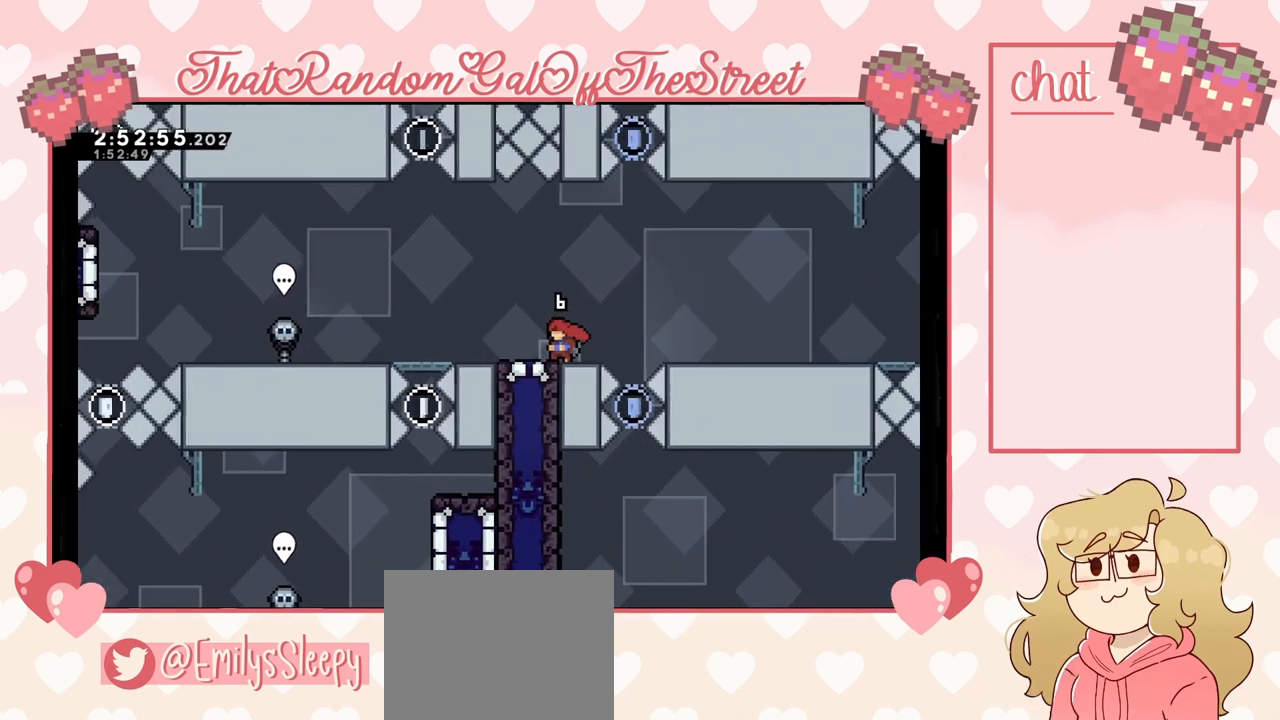
{"buttons": [], "left_stick": "center", "right_stick": "center", "events": []}
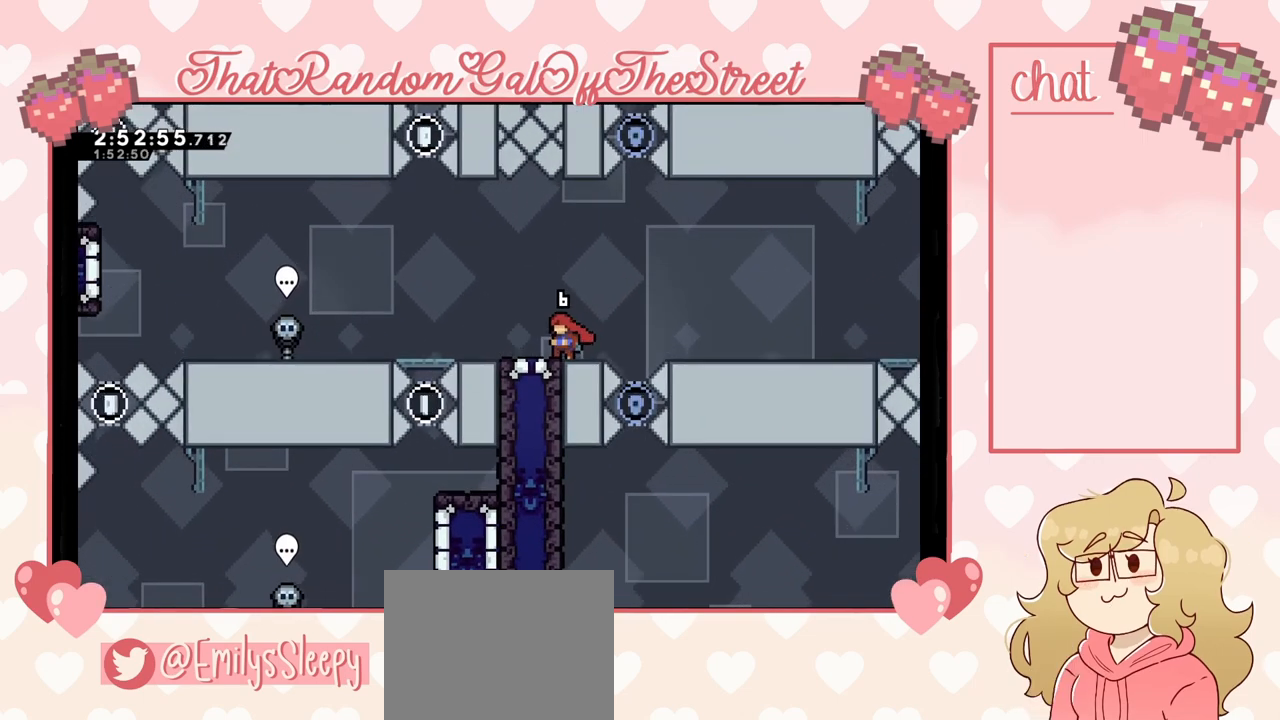
{"buttons": [], "left_stick": "center", "right_stick": "center", "events": []}
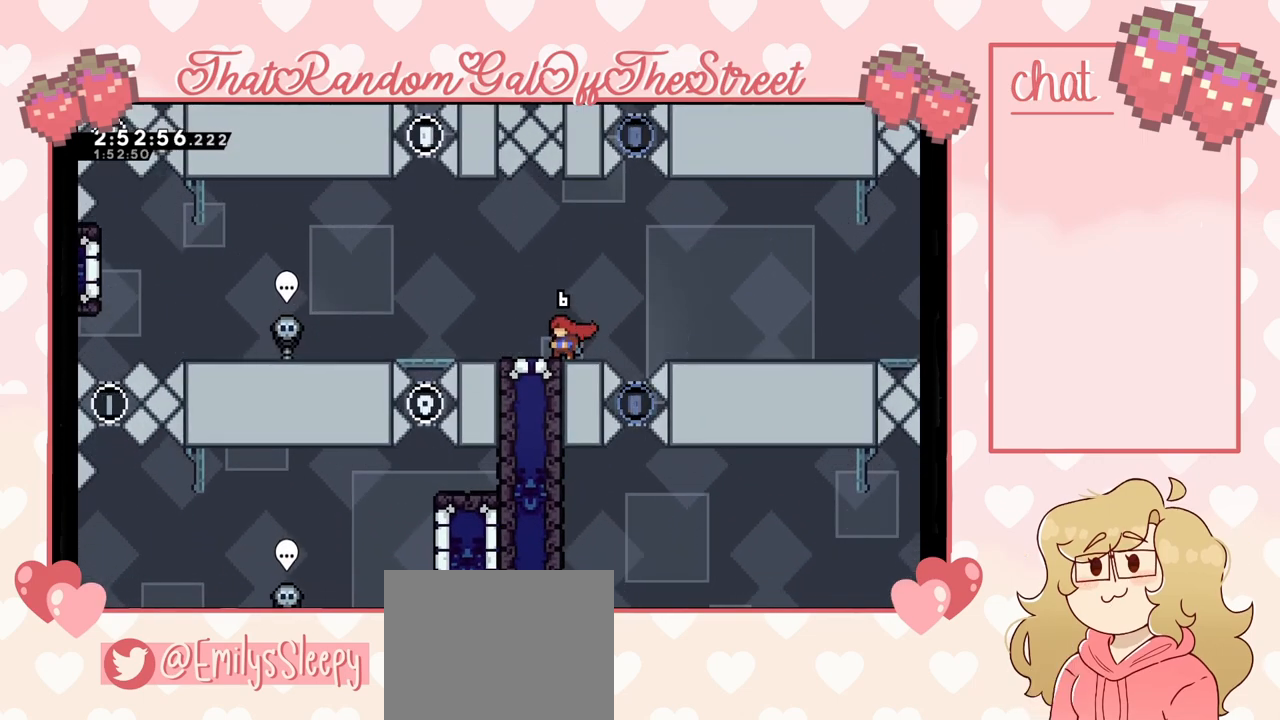
{"buttons": [], "left_stick": "left", "right_stick": "center", "events": [[33, "left_stick", "left"], [133, "left_stick", "center"], [400, "left_stick", "left"]]}
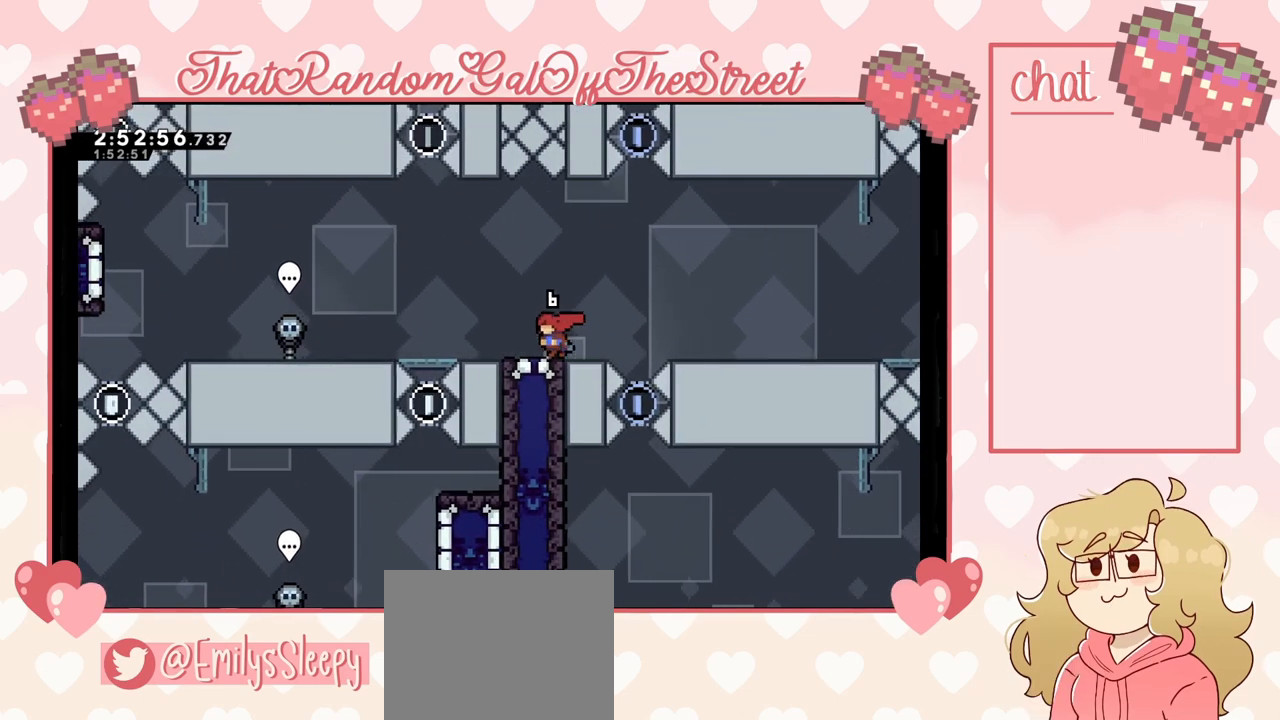
{"buttons": [], "left_stick": "center", "right_stick": "center", "events": [[33, "left_stick", "center"], [267, "left_stick", "left"], [367, "left_stick", "center"]]}
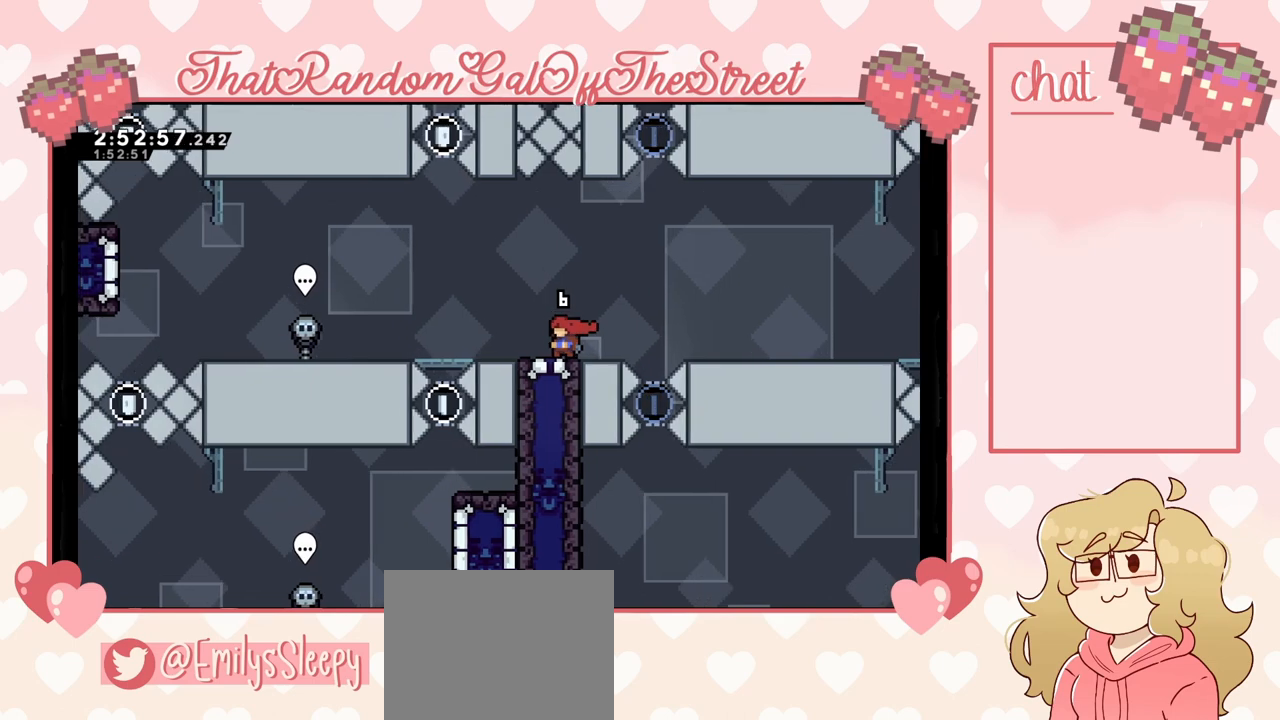
{"buttons": [], "left_stick": "center", "right_stick": "center", "events": []}
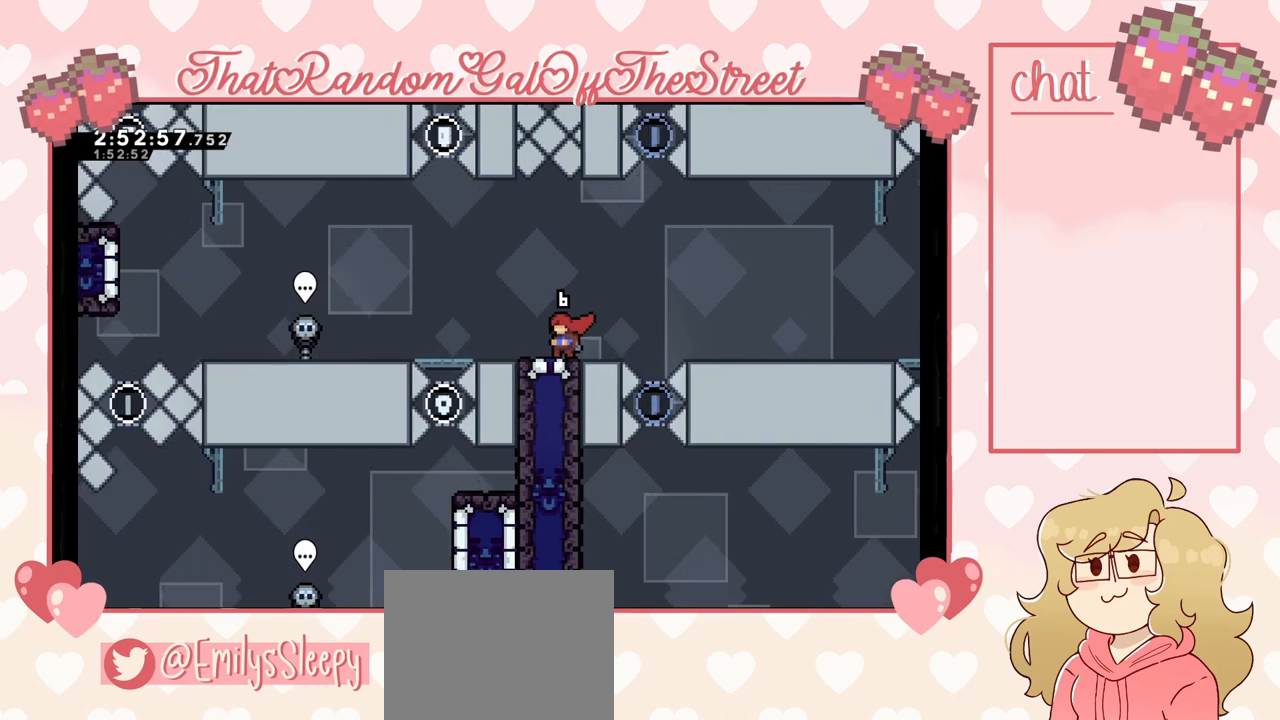
{"buttons": [], "left_stick": "down", "right_stick": "center", "events": [[167, "A", "down"], [233, "A", "up"], [333, "left_stick", "left"], [500, "left_stick", "down"]]}
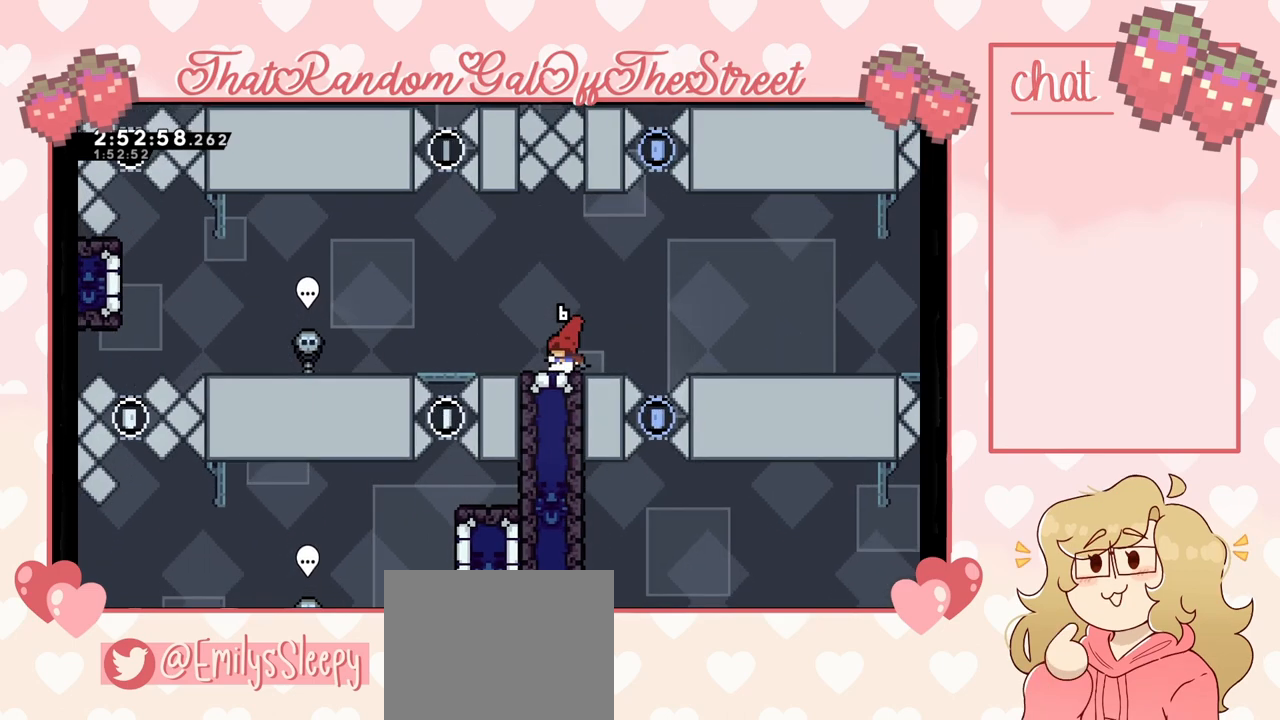
{"buttons": [], "left_stick": "left", "right_stick": "center", "events": [[33, "X", "down"], [100, "X", "up"], [200, "left_stick", "left"]]}
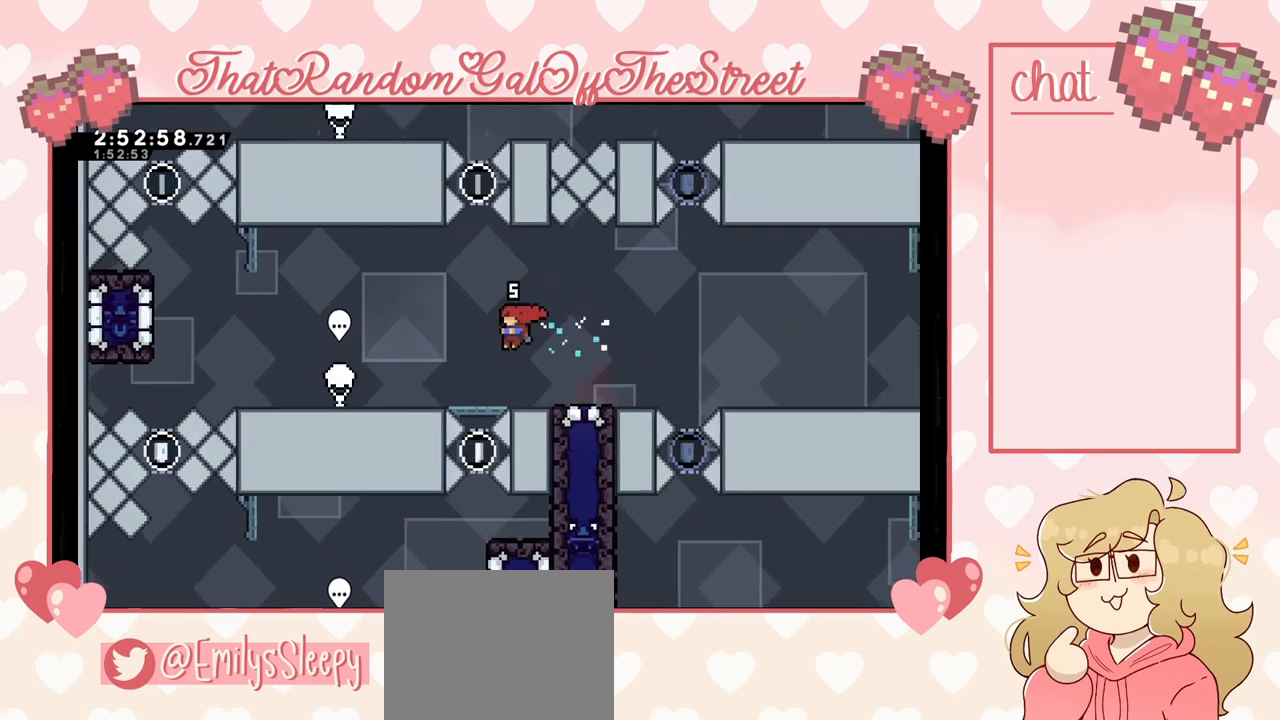
{"buttons": [], "left_stick": "left", "right_stick": "center", "events": []}
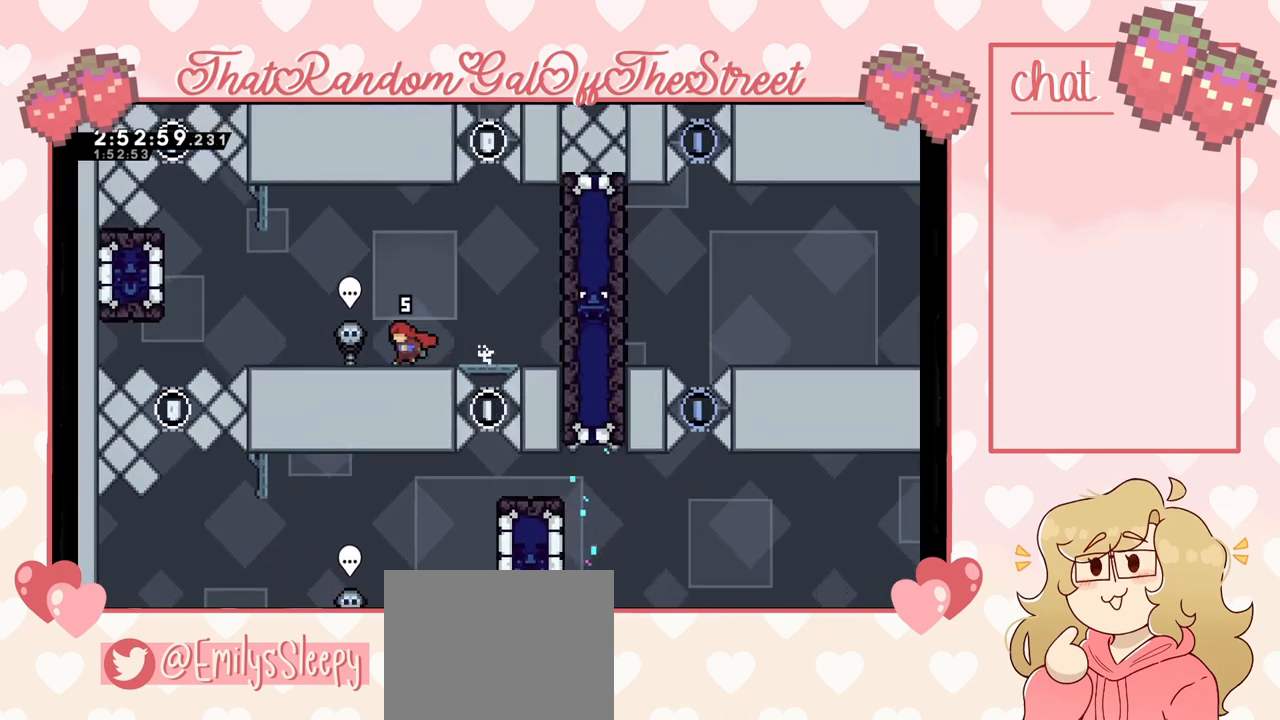
{"buttons": [], "left_stick": "left", "right_stick": "center", "events": []}
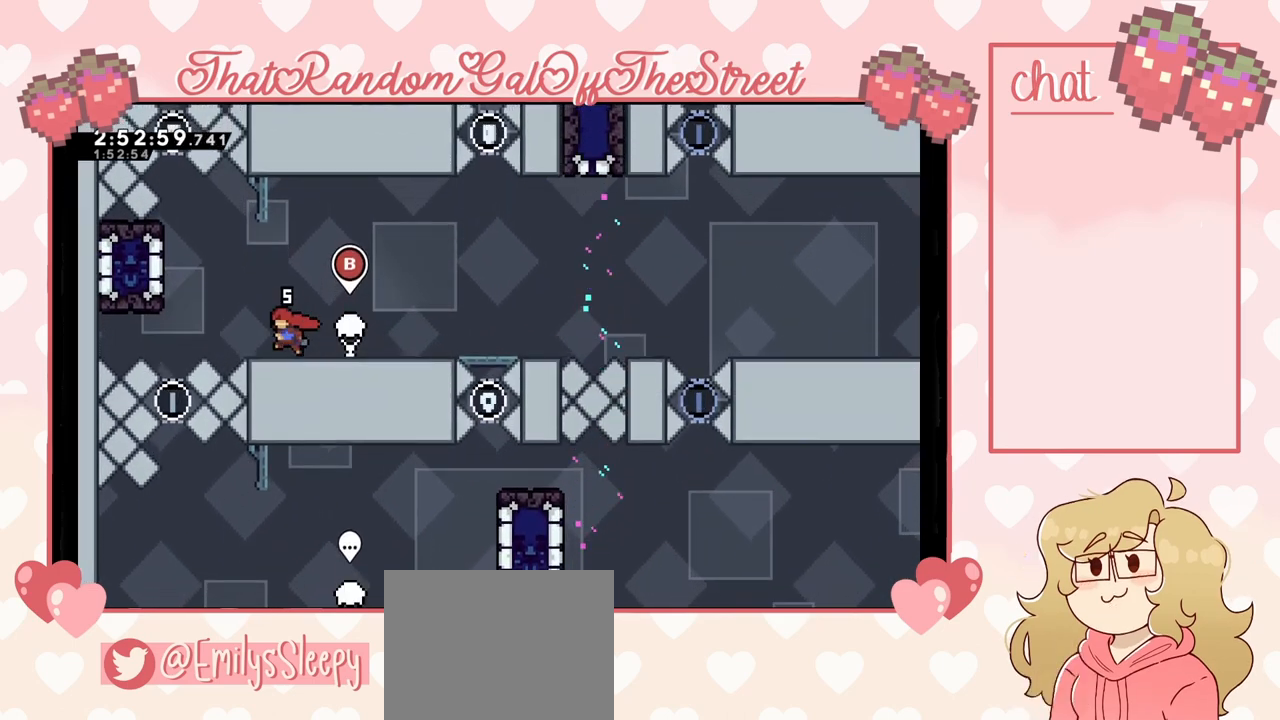
{"buttons": ["A", "L2"], "left_stick": "up-left", "right_stick": "center", "events": [[67, "A", "down"], [433, "L2", "down"], [500, "left_stick", "up-left"]]}
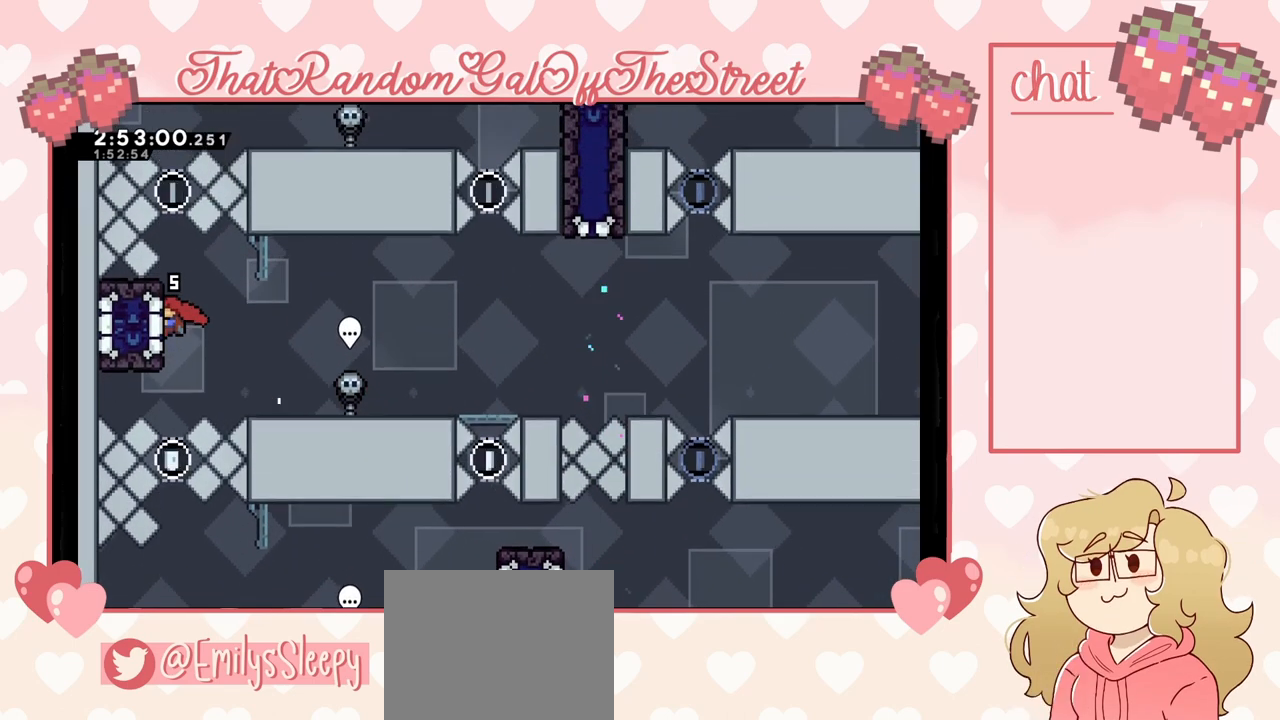
{"buttons": ["L2"], "left_stick": "center", "right_stick": "center", "events": [[67, "A", "up"], [133, "left_stick", "up"], [267, "left_stick", "center"]]}
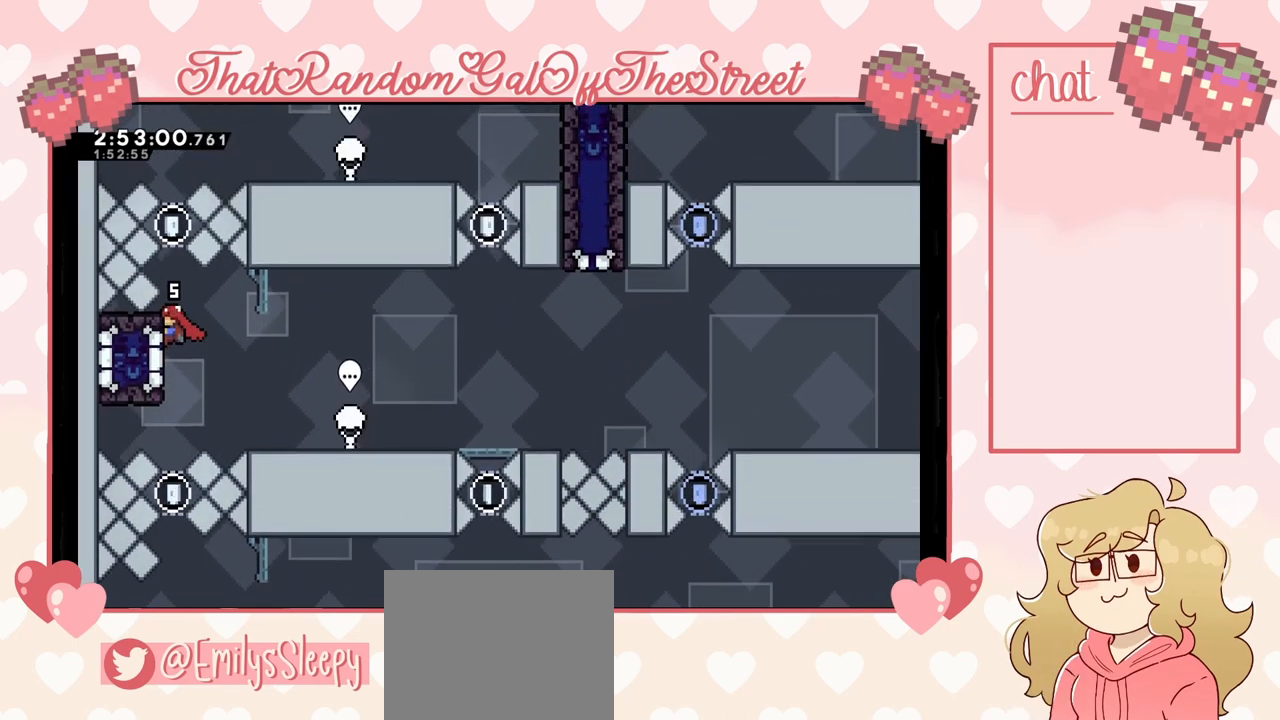
{"buttons": ["X"], "left_stick": "up", "right_stick": "center", "events": [[100, "A", "down"], [167, "left_stick", "up"], [267, "A", "up"], [300, "L2", "up"], [400, "X", "down"]]}
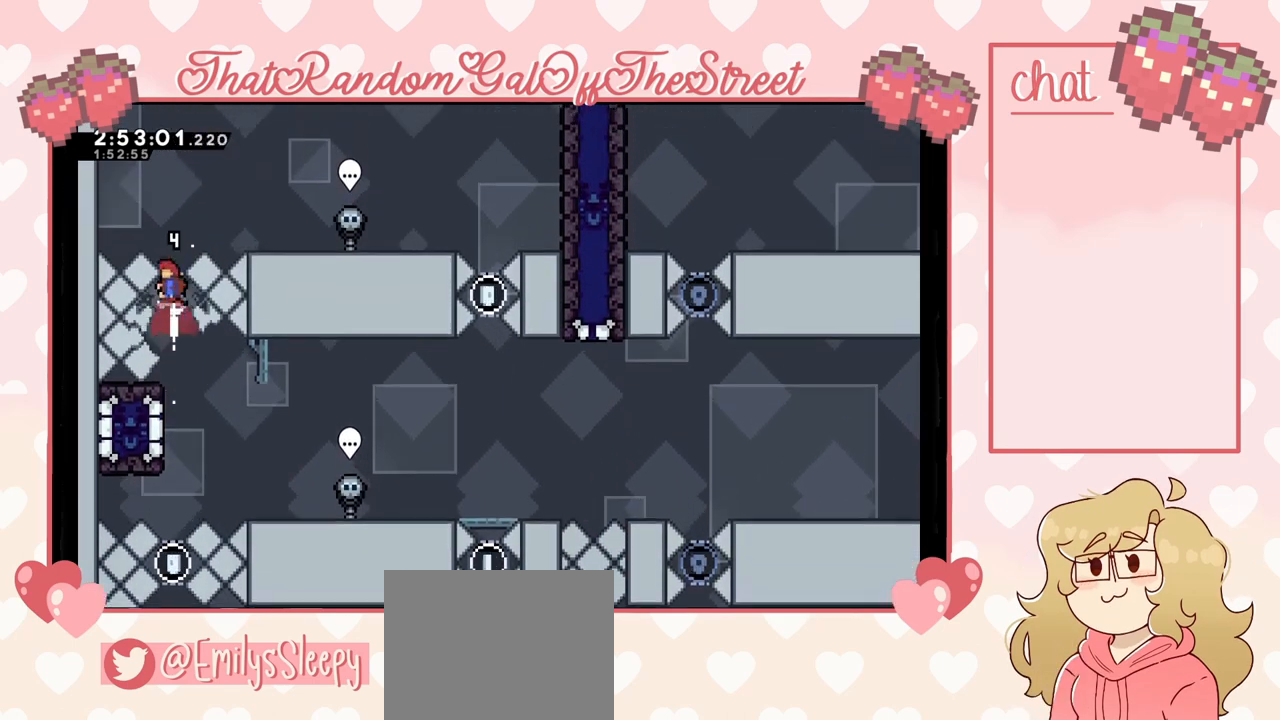
{"buttons": ["A", "L2"], "left_stick": "right", "right_stick": "center", "events": [[67, "left_stick", "up-right"], [167, "left_stick", "right"], [300, "X", "up"], [467, "L2", "down"], [500, "A", "down"]]}
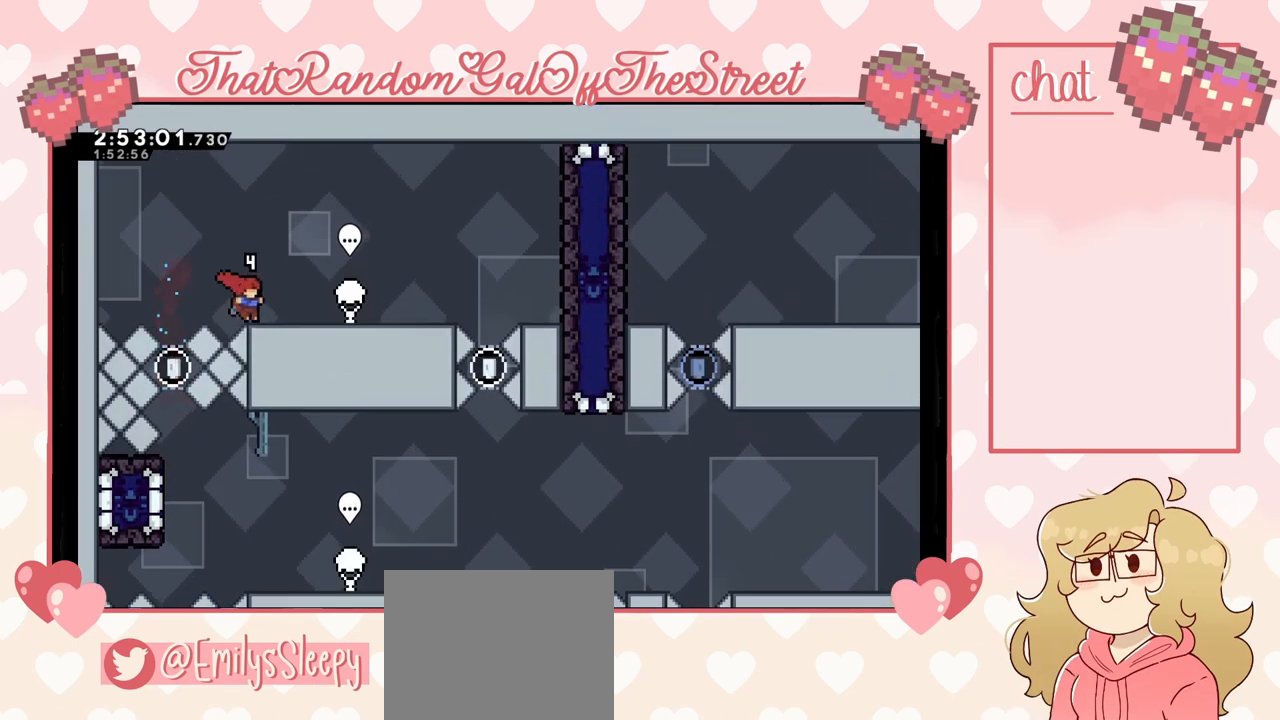
{"buttons": [], "left_stick": "right", "right_stick": "center", "events": [[233, "A", "up"], [267, "L2", "up"]]}
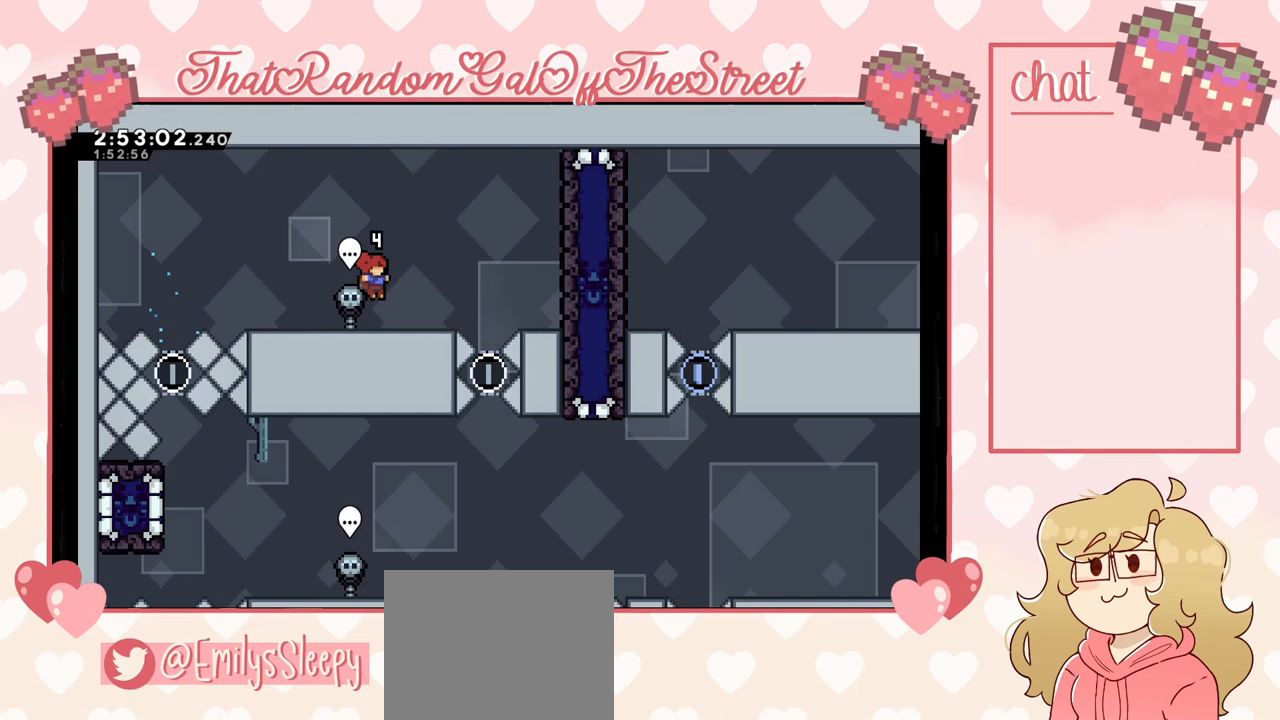
{"buttons": ["A"], "left_stick": "right", "right_stick": "center", "events": [[367, "A", "down"]]}
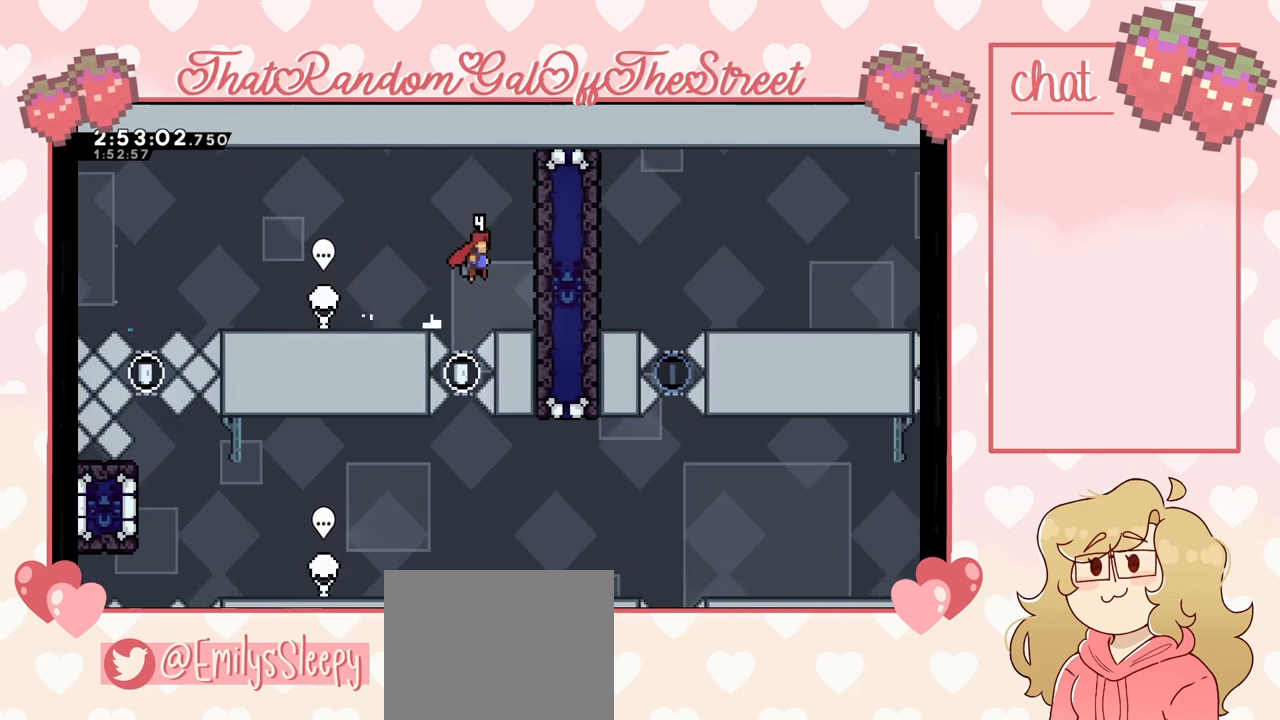
{"buttons": [], "left_stick": "center", "right_stick": "center", "events": [[67, "A", "up"], [167, "left_stick", "center"]]}
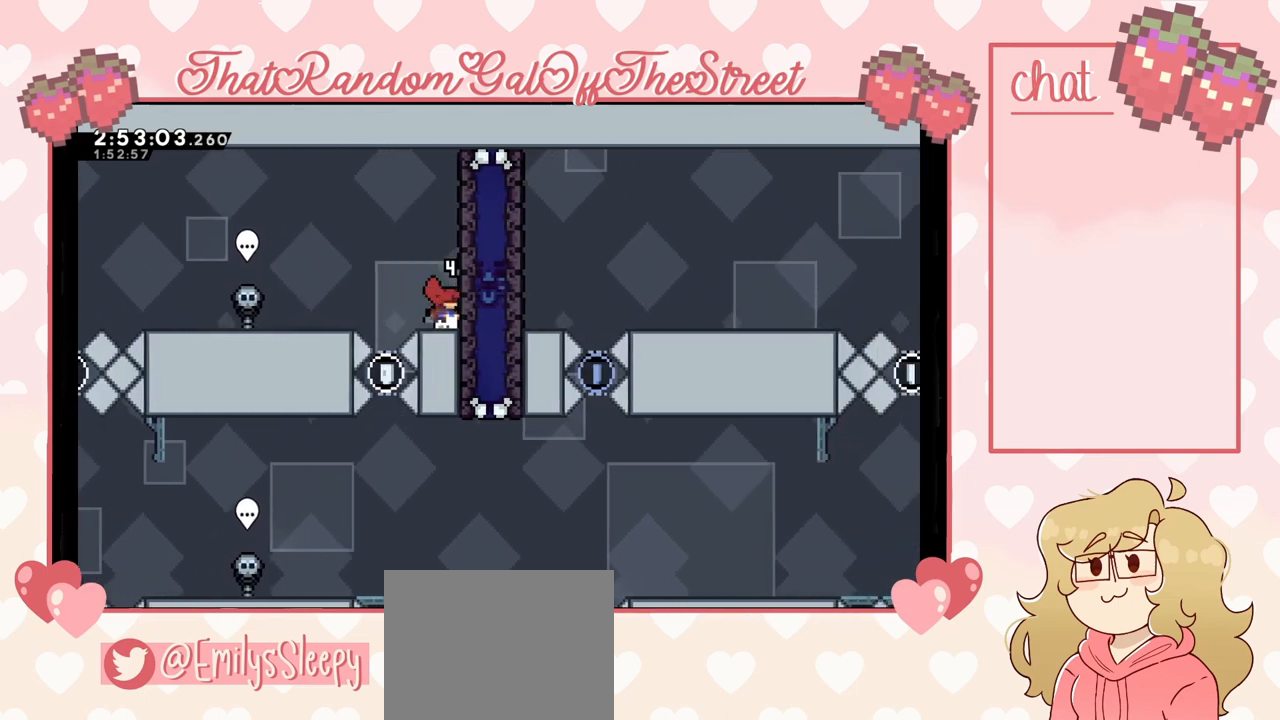
{"buttons": [], "left_stick": "center", "right_stick": "center", "events": []}
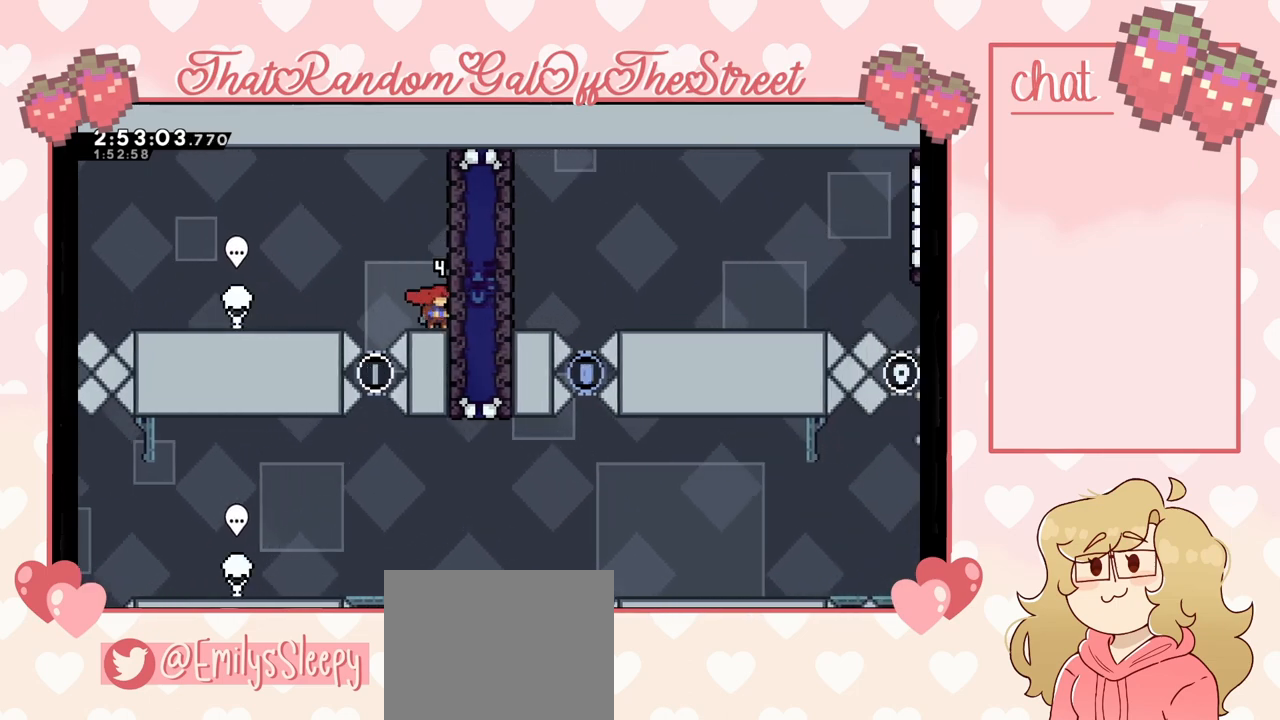
{"buttons": [], "left_stick": "center", "right_stick": "center", "events": []}
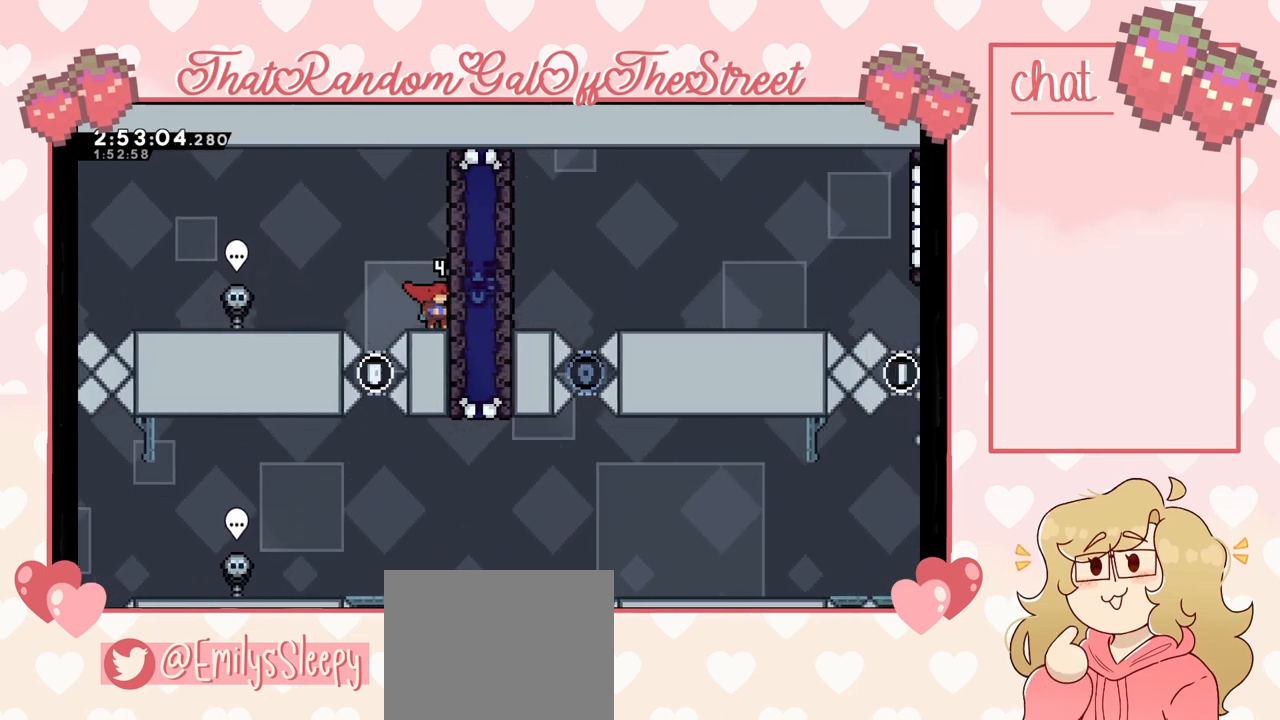
{"buttons": [], "left_stick": "center", "right_stick": "center", "events": [[133, "START", "down"], [300, "DPAD_DOWN", "down"], [300, "START", "up"], [367, "DPAD_DOWN", "up"], [433, "A", "down"], [500, "A", "up"]]}
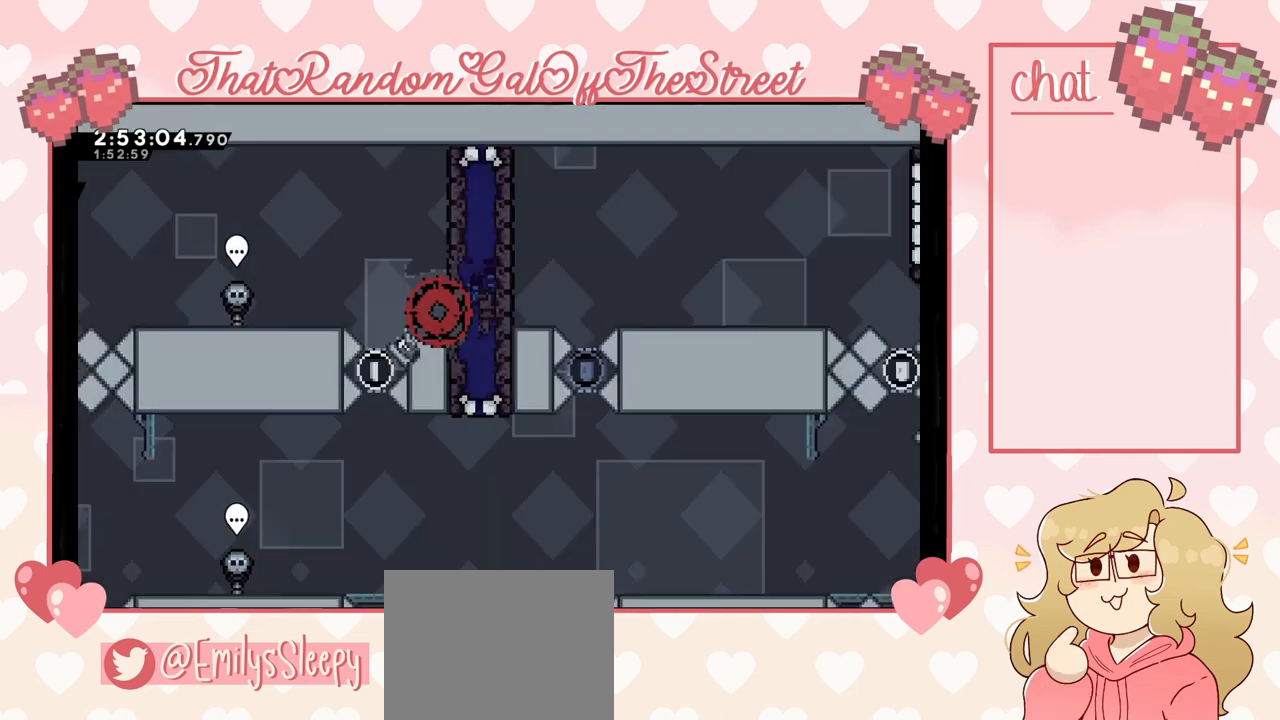
{"buttons": [], "left_stick": "center", "right_stick": "center", "events": []}
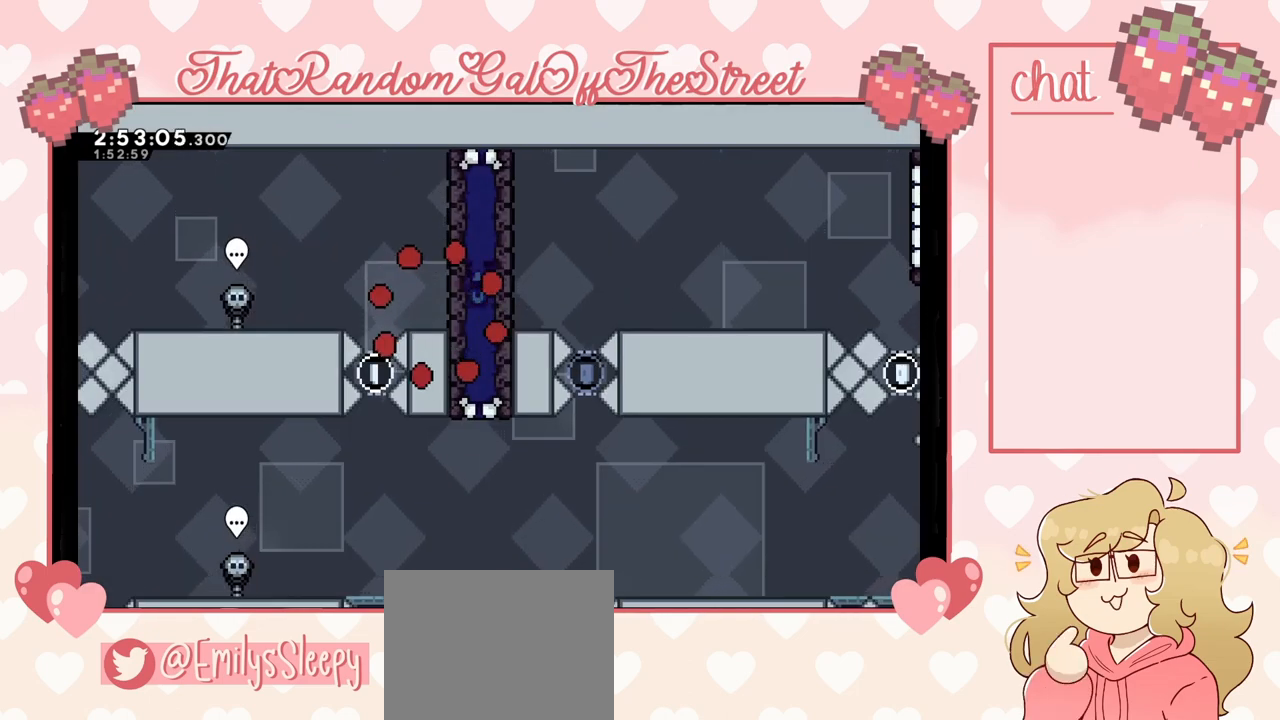
{"buttons": [], "left_stick": "center", "right_stick": "center", "events": []}
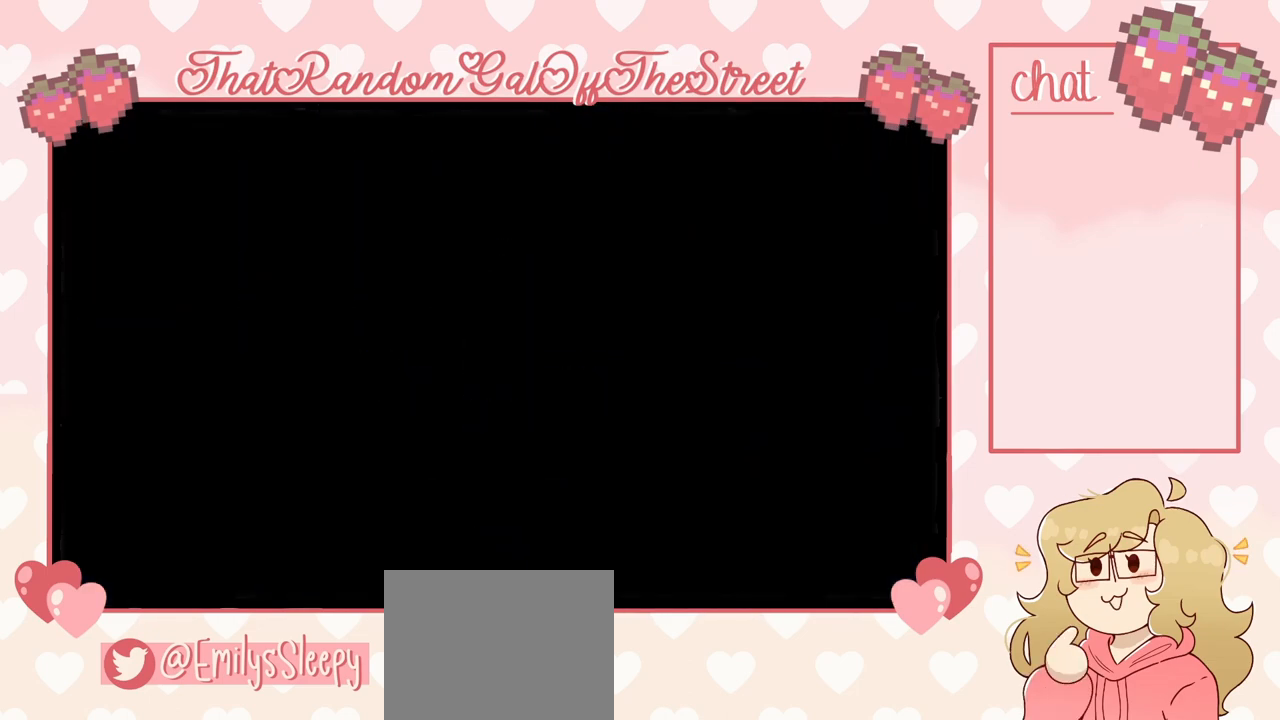
{"buttons": [], "left_stick": "center", "right_stick": "center", "events": []}
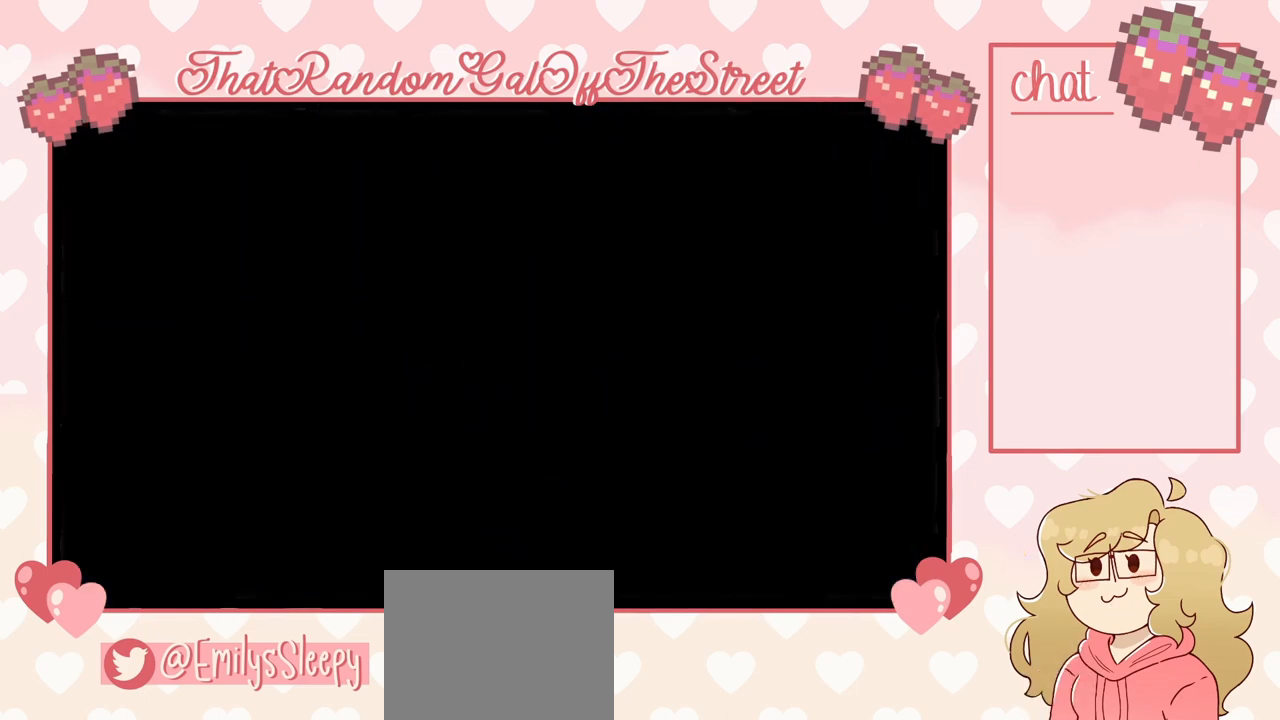
{"buttons": [], "left_stick": "center", "right_stick": "center", "events": []}
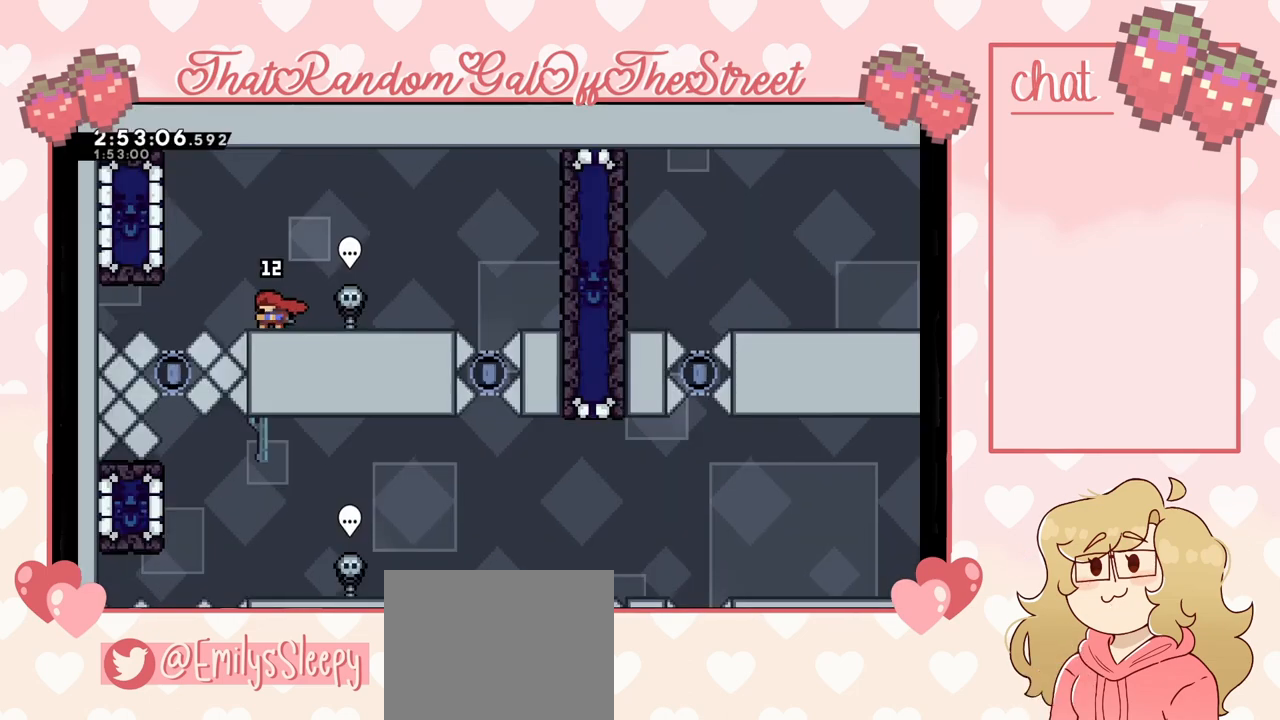
{"buttons": [], "left_stick": "center", "right_stick": "center", "events": []}